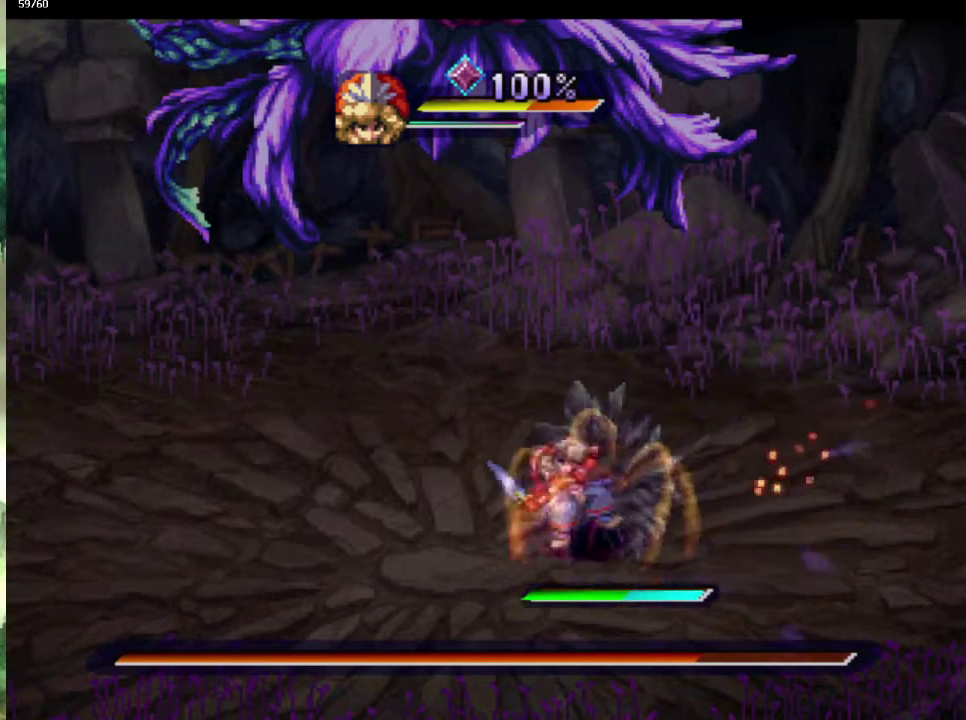
Gameplay with a controller (PlayStation layout); each line is a JSON object with the inputs held at the frame after it. "events" lists button and stick changes between this image and that frame as [ms after this image, input, new state], when the widget could be followed in between. This overlay highlights the sticks when they move; stick clicks (L3 R3) are not distinguishable. Not read: L3 R3 SQUARE.
{"buttons": [], "left_stick": "center", "right_stick": "center", "events": []}
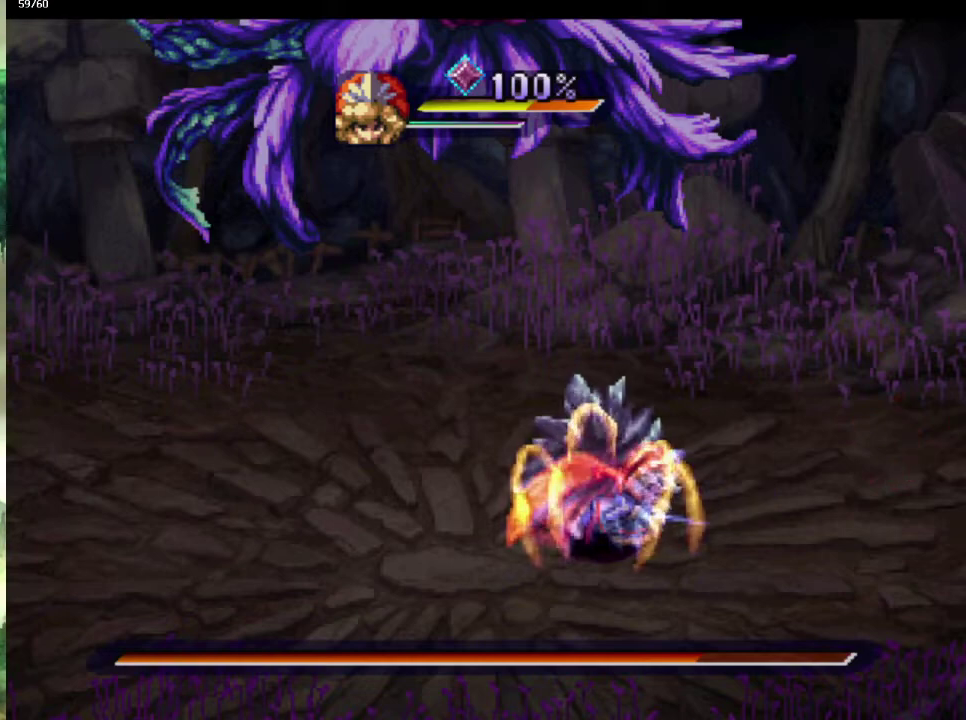
{"buttons": [], "left_stick": "center", "right_stick": "center", "events": []}
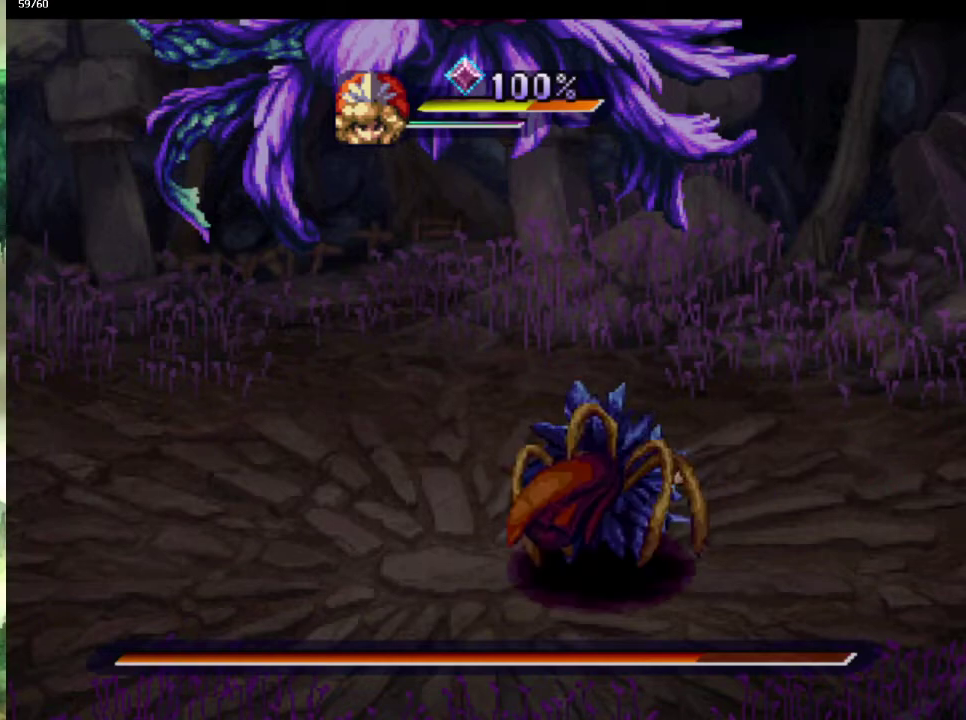
{"buttons": [], "left_stick": "center", "right_stick": "center", "events": []}
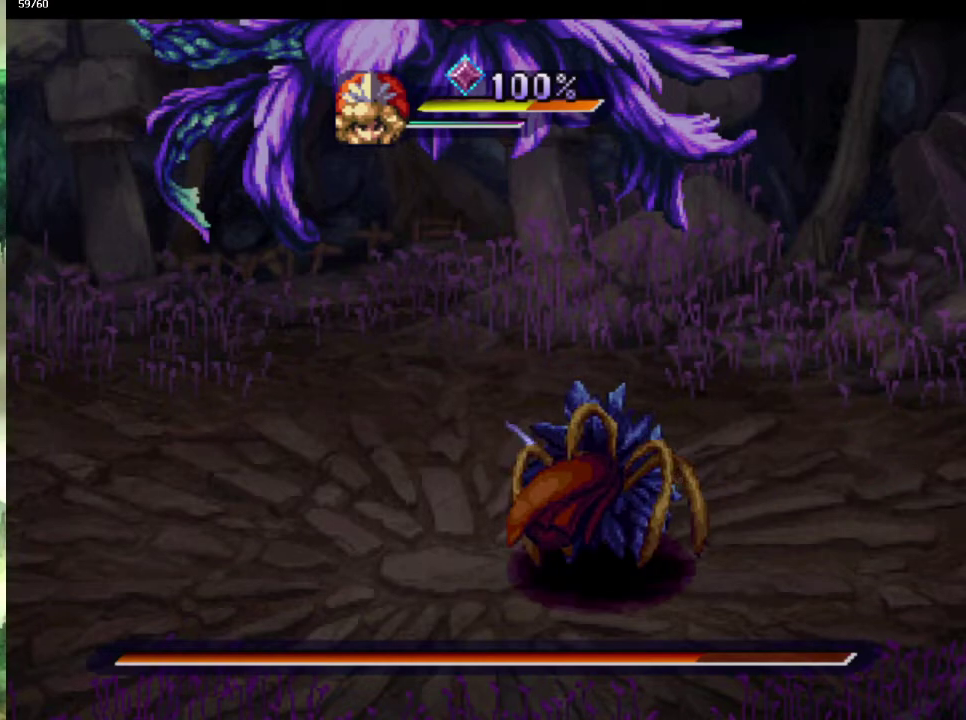
{"buttons": [], "left_stick": "center", "right_stick": "center", "events": [[33, "L1", "down"], [150, "L1", "up"]]}
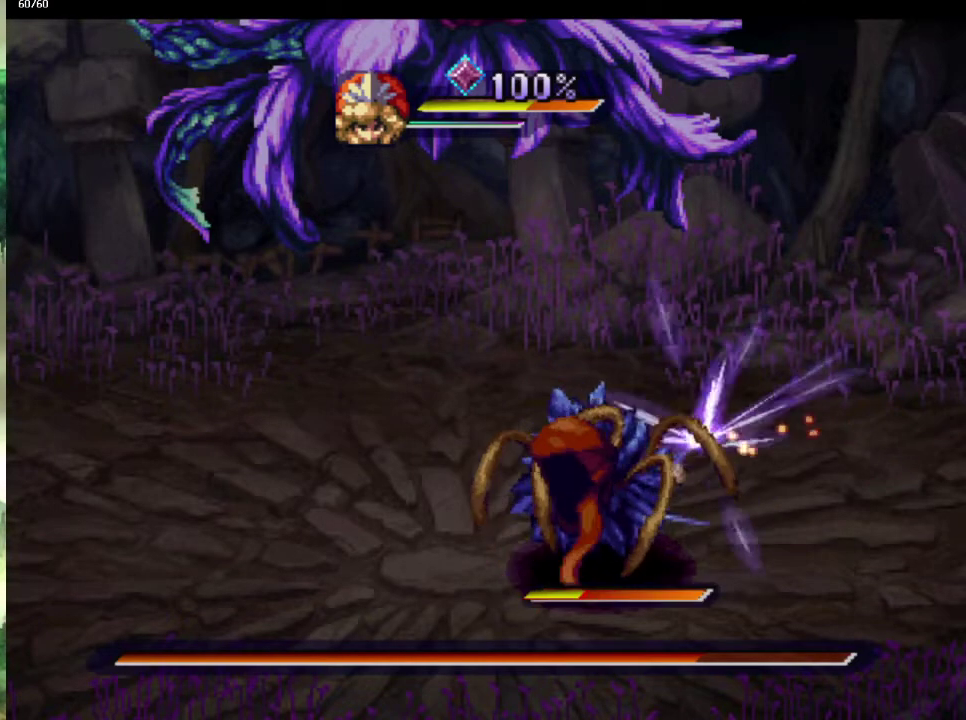
{"buttons": [], "left_stick": "center", "right_stick": "center", "events": [[200, "L1", "down"], [350, "L1", "up"]]}
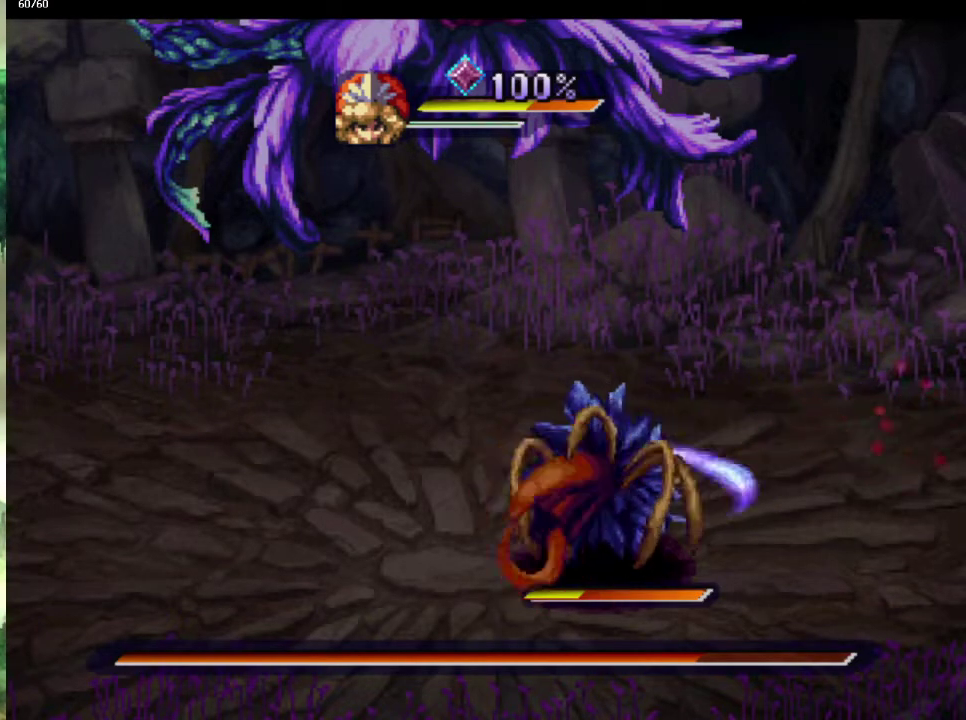
{"buttons": ["L1"], "left_stick": "center", "right_stick": "center", "events": [[450, "L1", "down"]]}
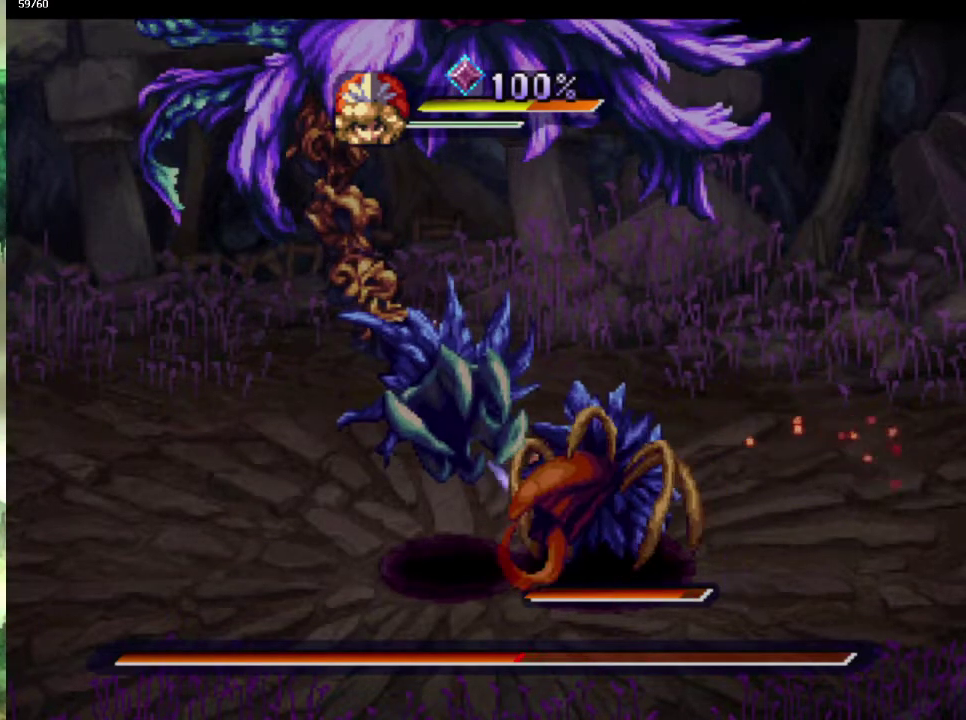
{"buttons": ["CIRCLE"], "left_stick": "center", "right_stick": "center", "events": [[50, "L1", "up"], [283, "CIRCLE", "down"], [383, "CIRCLE", "up"], [500, "CIRCLE", "down"]]}
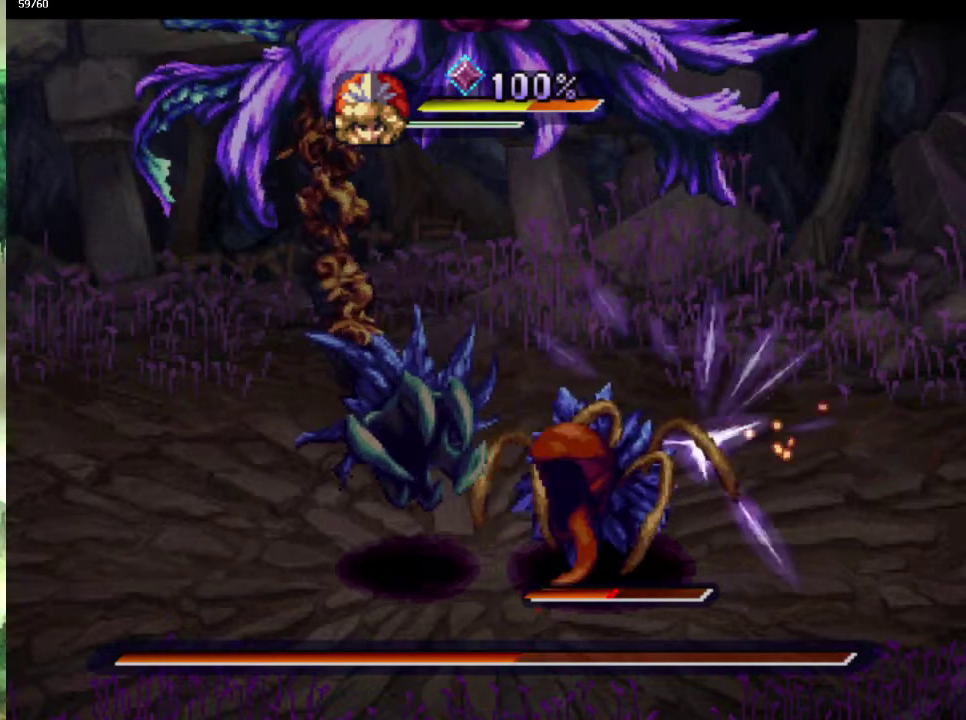
{"buttons": [], "left_stick": "down", "right_stick": "center", "events": [[67, "CIRCLE", "up"], [400, "left_stick", "down"]]}
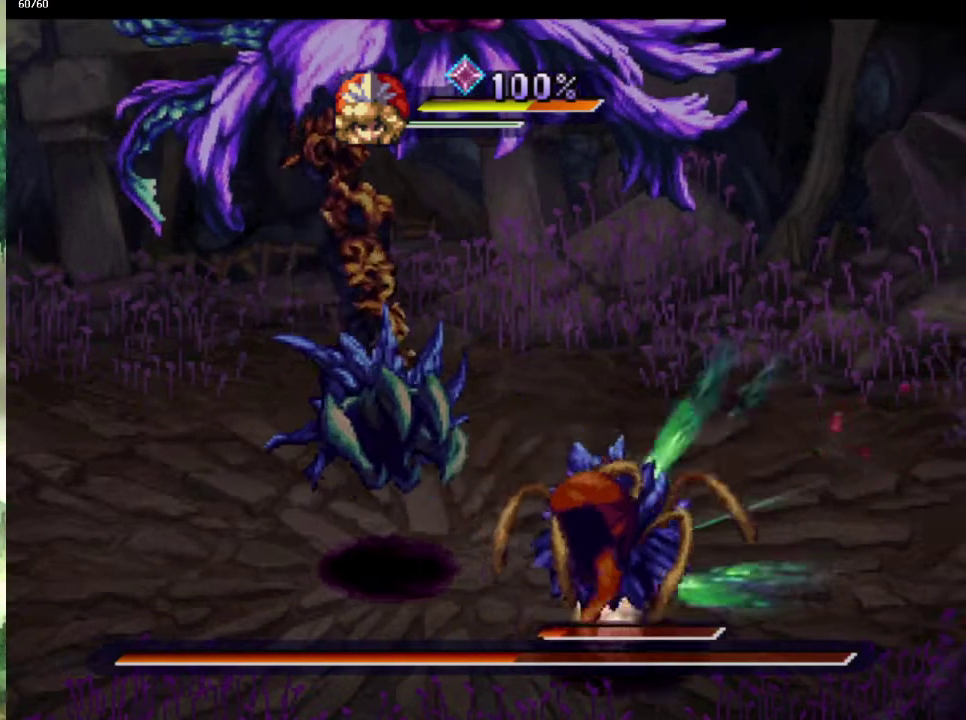
{"buttons": [], "left_stick": "down-left", "right_stick": "center", "events": [[33, "left_stick", "right"], [117, "left_stick", "down"], [283, "left_stick", "down-left"]]}
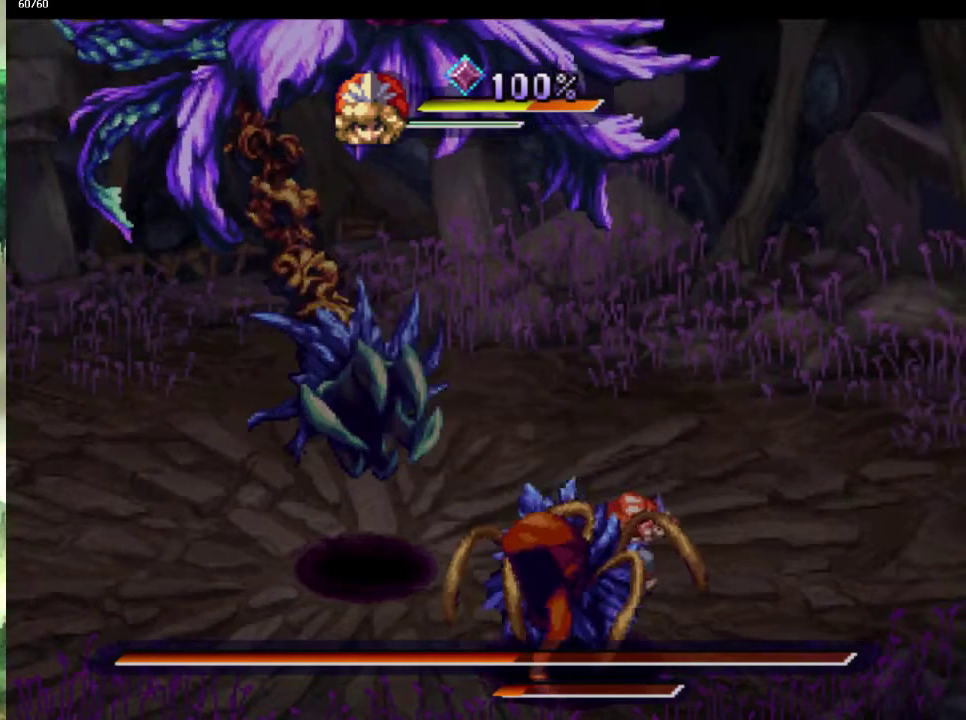
{"buttons": [], "left_stick": "down-left", "right_stick": "center", "events": [[150, "left_stick", "center"], [300, "left_stick", "left"], [500, "left_stick", "down-left"]]}
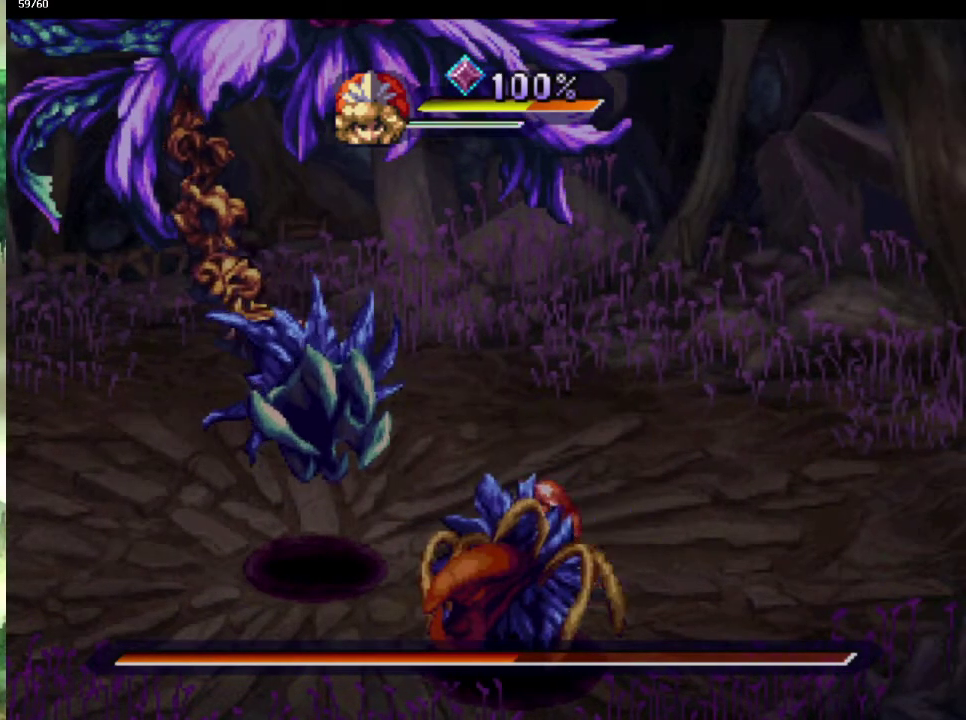
{"buttons": [], "left_stick": "center", "right_stick": "center", "events": [[83, "left_stick", "left"], [250, "left_stick", "center"]]}
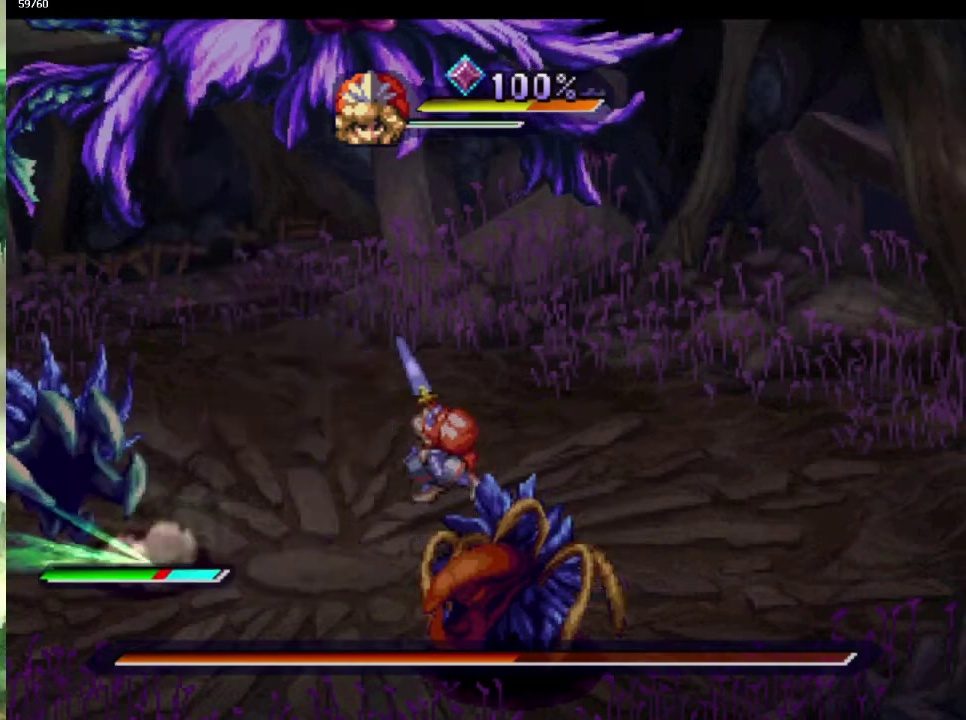
{"buttons": [], "left_stick": "up-left", "right_stick": "center", "events": [[67, "left_stick", "up"], [117, "left_stick", "up-left"], [200, "left_stick", "left"], [300, "left_stick", "up-left"], [417, "left_stick", "down-left"], [500, "left_stick", "up-left"]]}
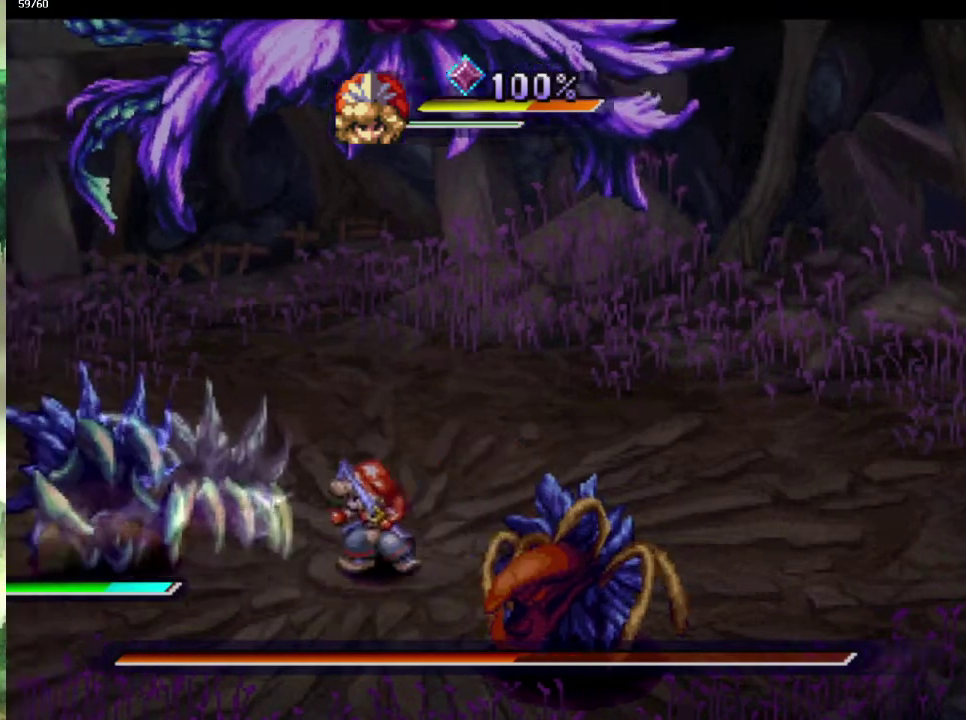
{"buttons": [], "left_stick": "down-left", "right_stick": "center", "events": [[67, "left_stick", "left"], [200, "left_stick", "up"], [300, "left_stick", "left"], [350, "left_stick", "up-left"], [483, "left_stick", "down-left"]]}
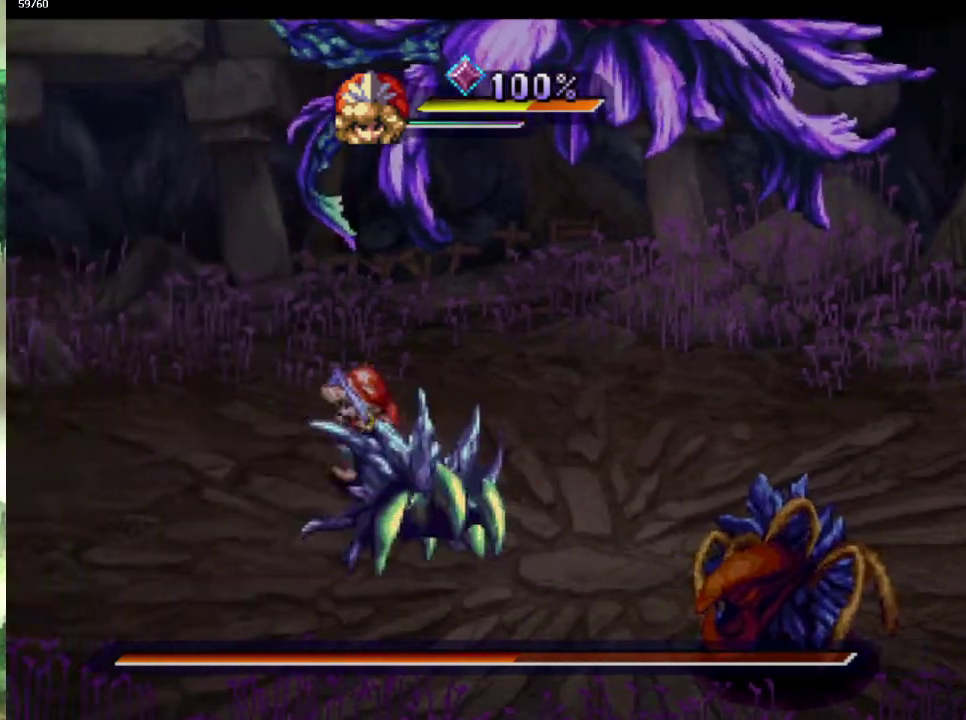
{"buttons": [], "left_stick": "center", "right_stick": "center", "events": [[50, "left_stick", "left"], [150, "left_stick", "down-left"], [267, "left_stick", "down-right"], [333, "left_stick", "center"]]}
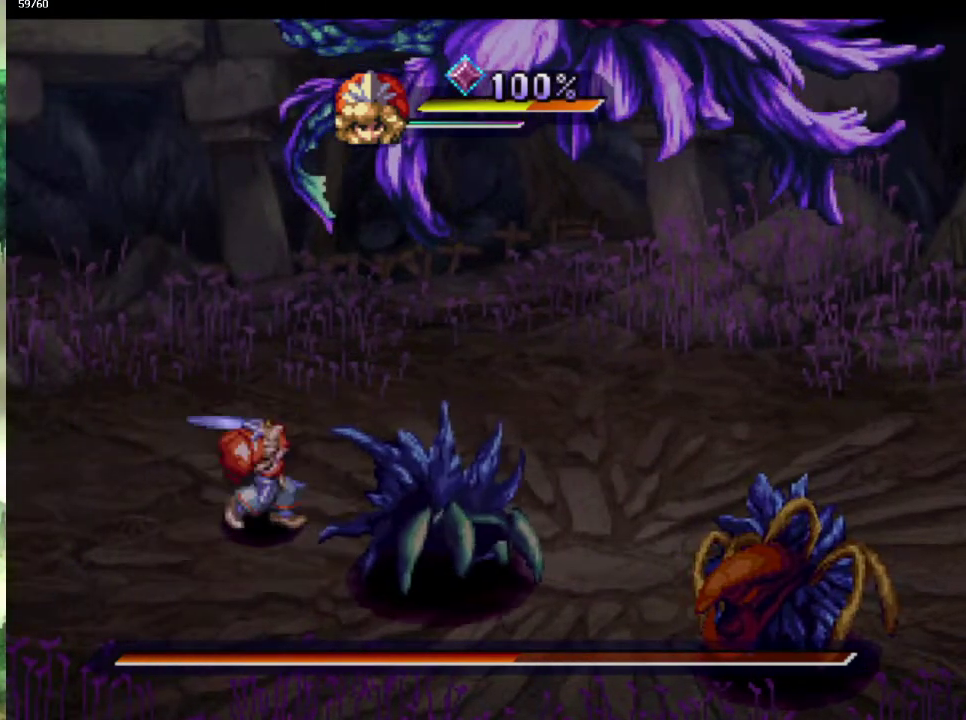
{"buttons": [], "left_stick": "center", "right_stick": "center", "events": []}
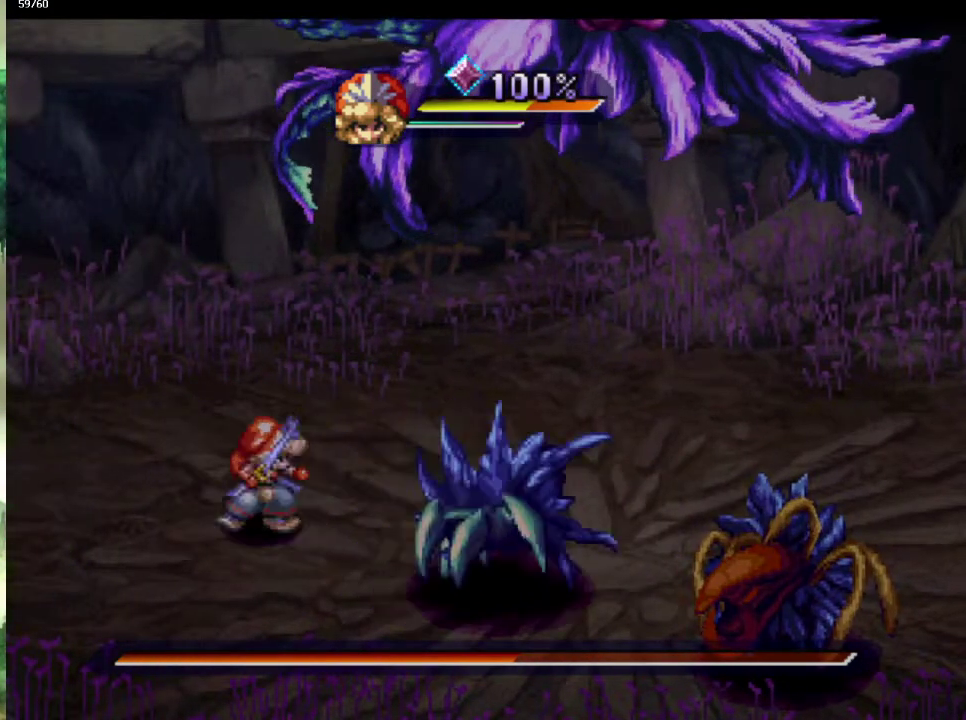
{"buttons": [], "left_stick": "center", "right_stick": "center", "events": [[100, "L1", "down"], [233, "L1", "up"]]}
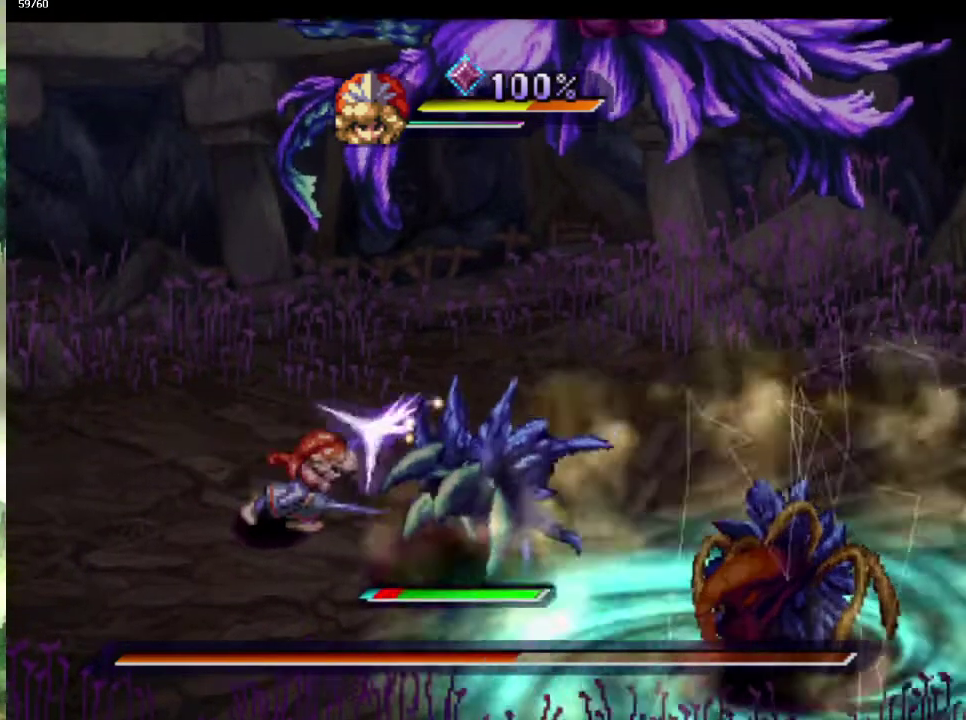
{"buttons": [], "left_stick": "center", "right_stick": "center", "events": [[333, "L1", "down"], [433, "L1", "up"]]}
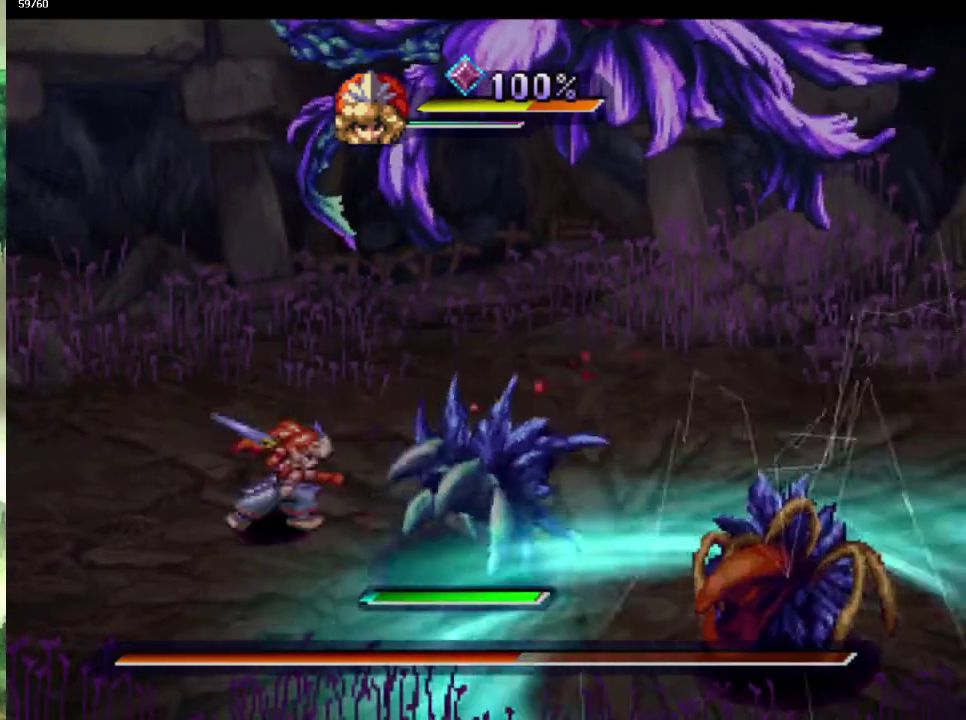
{"buttons": ["L1"], "left_stick": "center", "right_stick": "center", "events": [[500, "L1", "down"]]}
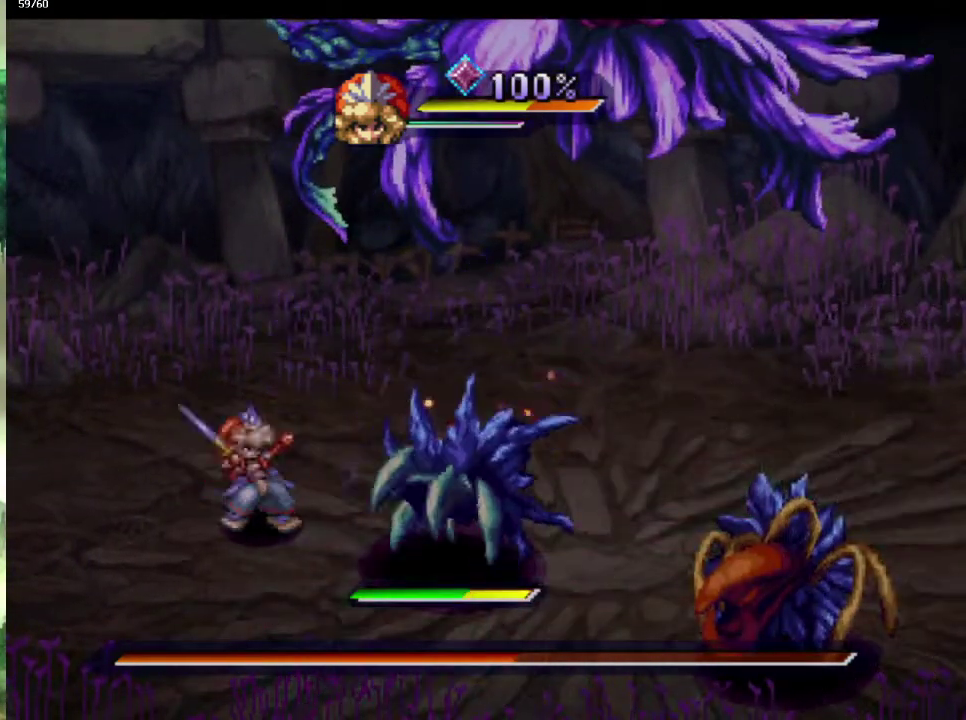
{"buttons": [], "left_stick": "center", "right_stick": "center", "events": [[117, "L1", "up"]]}
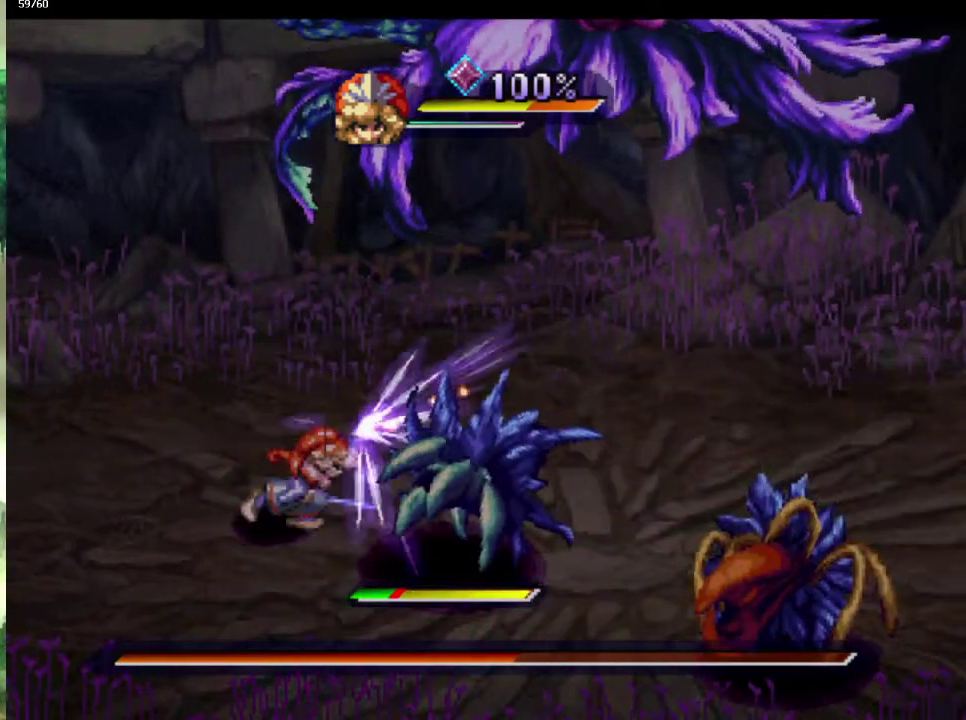
{"buttons": [], "left_stick": "center", "right_stick": "center", "events": [[200, "L1", "down"], [283, "L1", "up"]]}
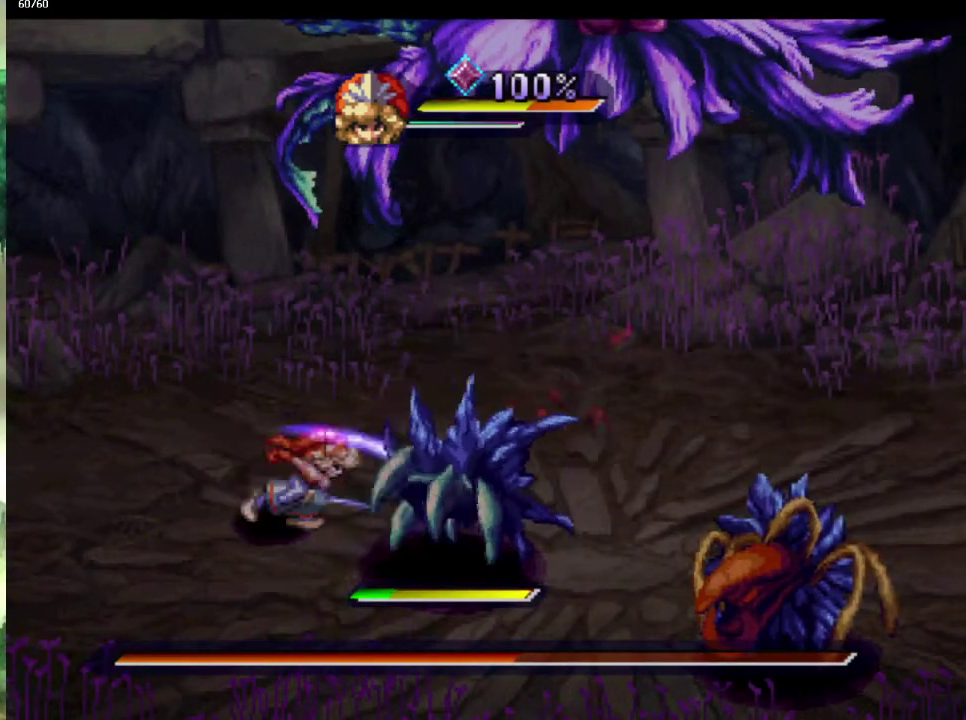
{"buttons": [], "left_stick": "center", "right_stick": "center", "events": [[400, "L1", "down"], [483, "L1", "up"]]}
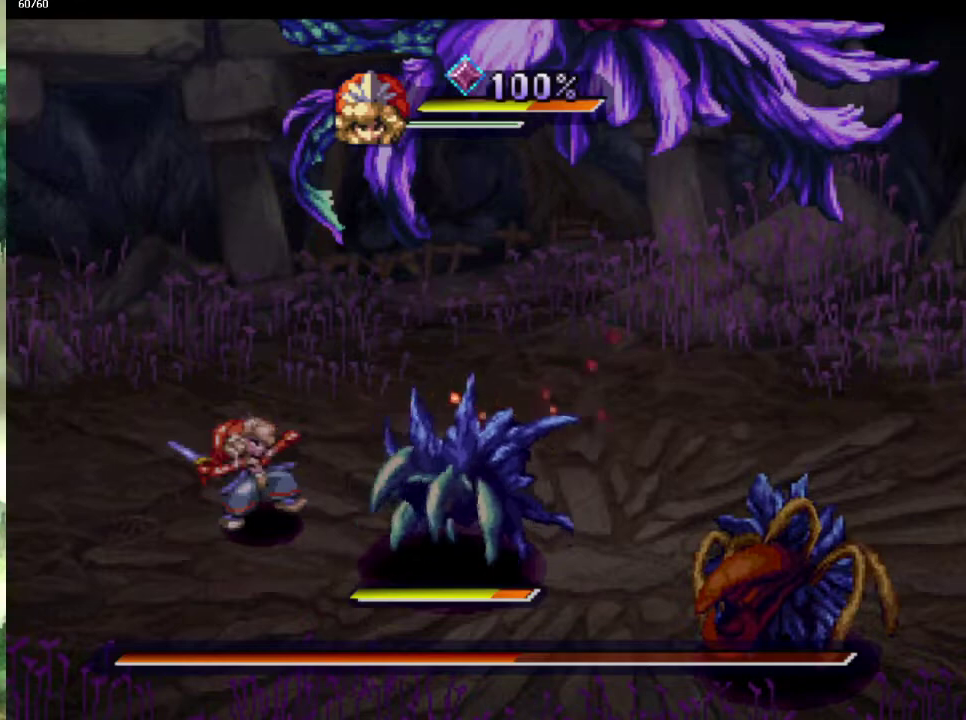
{"buttons": [], "left_stick": "center", "right_stick": "center", "events": []}
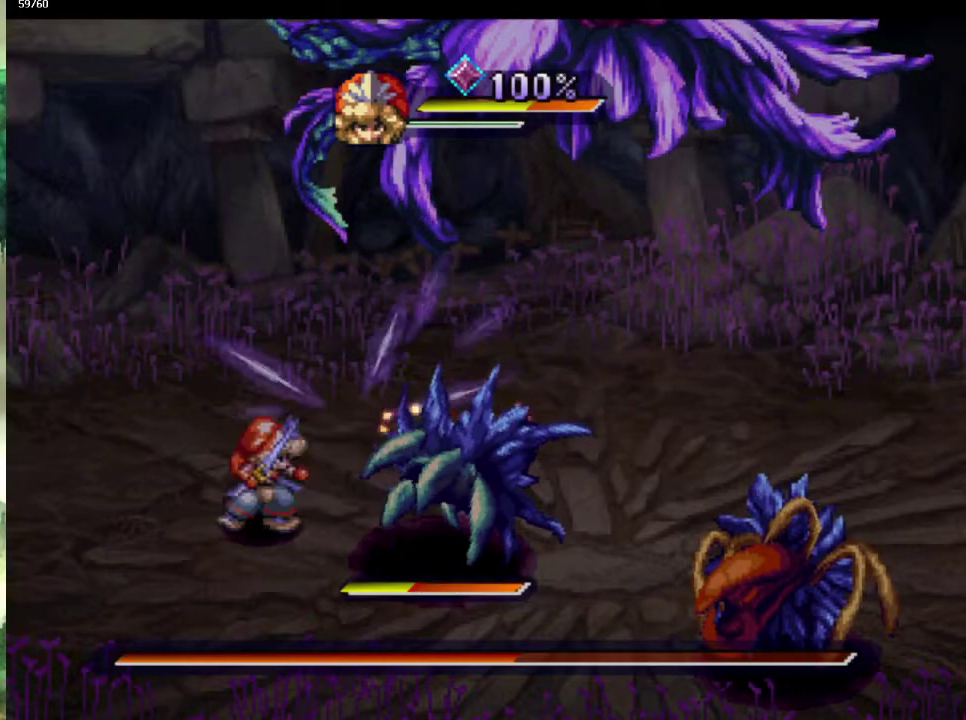
{"buttons": [], "left_stick": "center", "right_stick": "center", "events": [[83, "L1", "down"], [200, "L1", "up"]]}
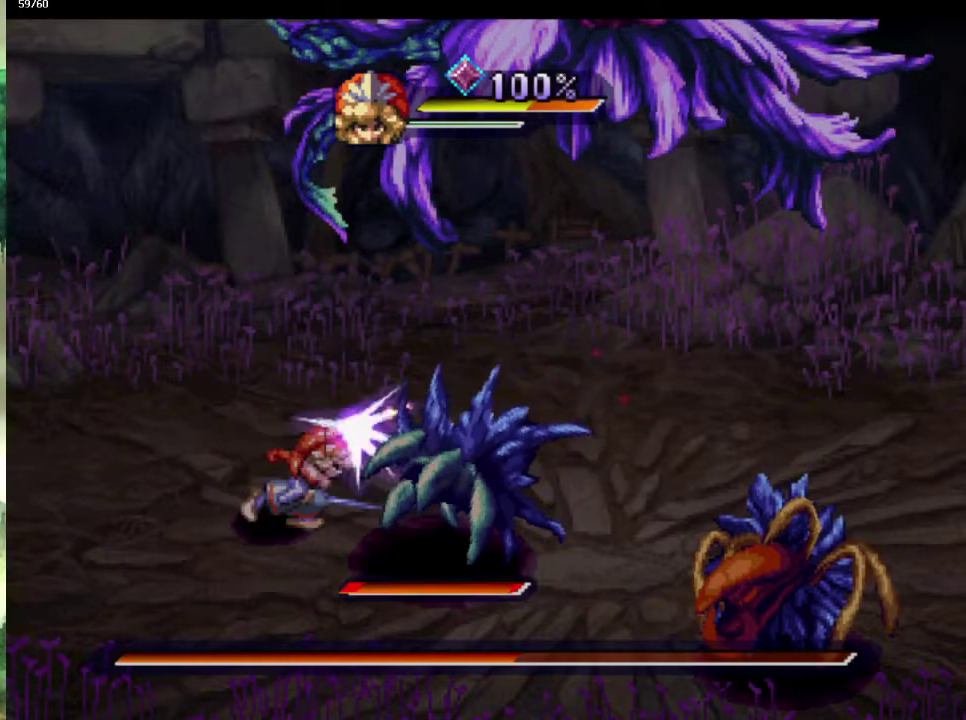
{"buttons": [], "left_stick": "center", "right_stick": "center", "events": [[300, "L1", "down"], [383, "L1", "up"]]}
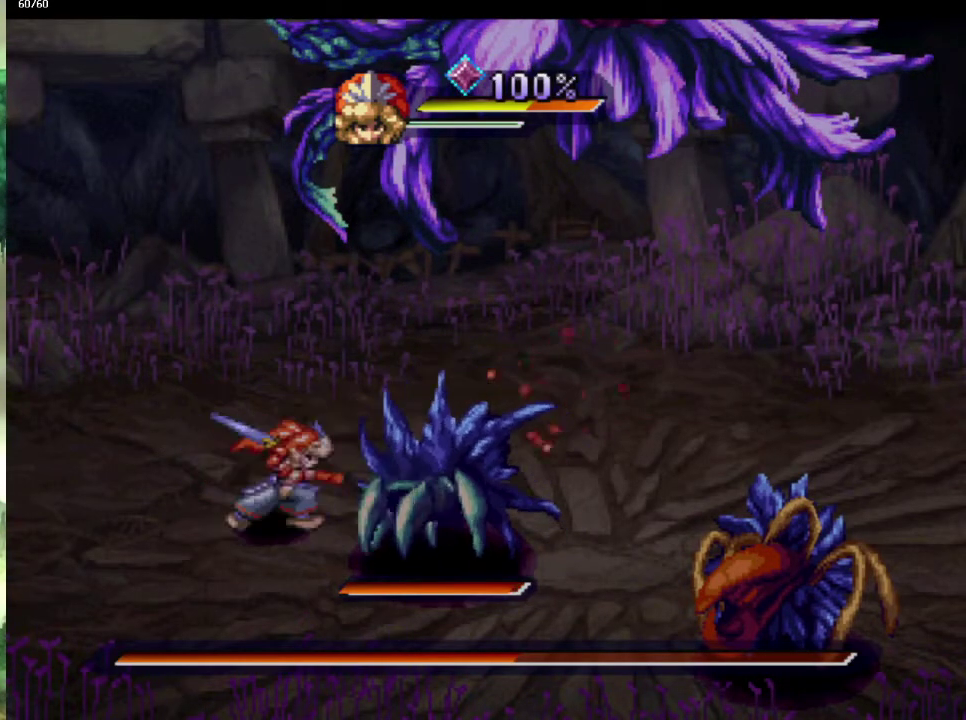
{"buttons": ["L1"], "left_stick": "center", "right_stick": "center", "events": [[467, "L1", "down"]]}
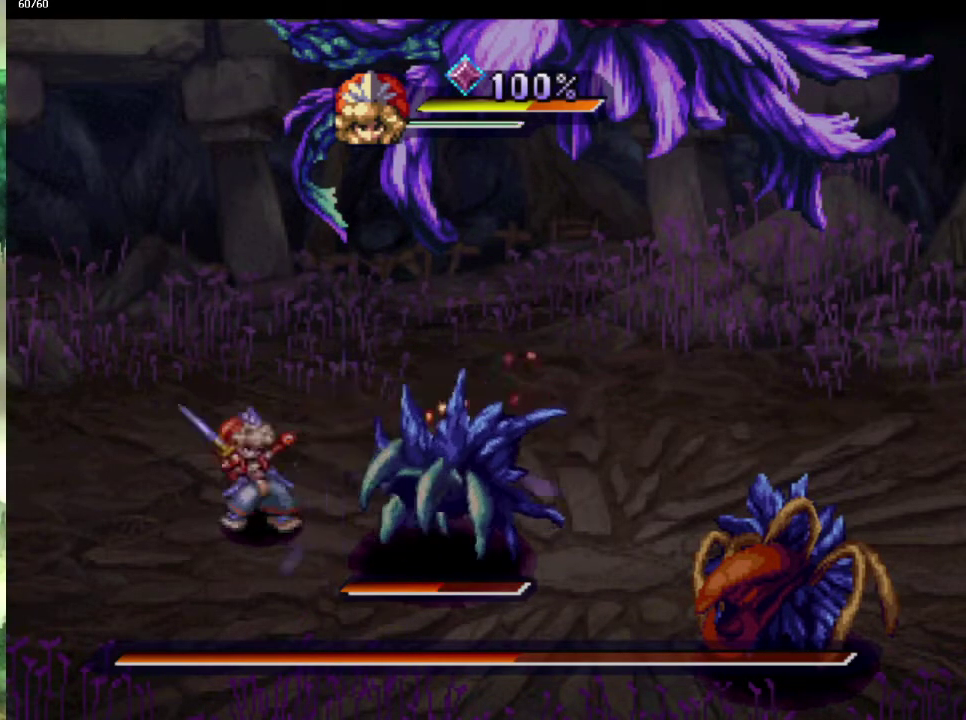
{"buttons": [], "left_stick": "center", "right_stick": "center", "events": [[67, "L1", "up"]]}
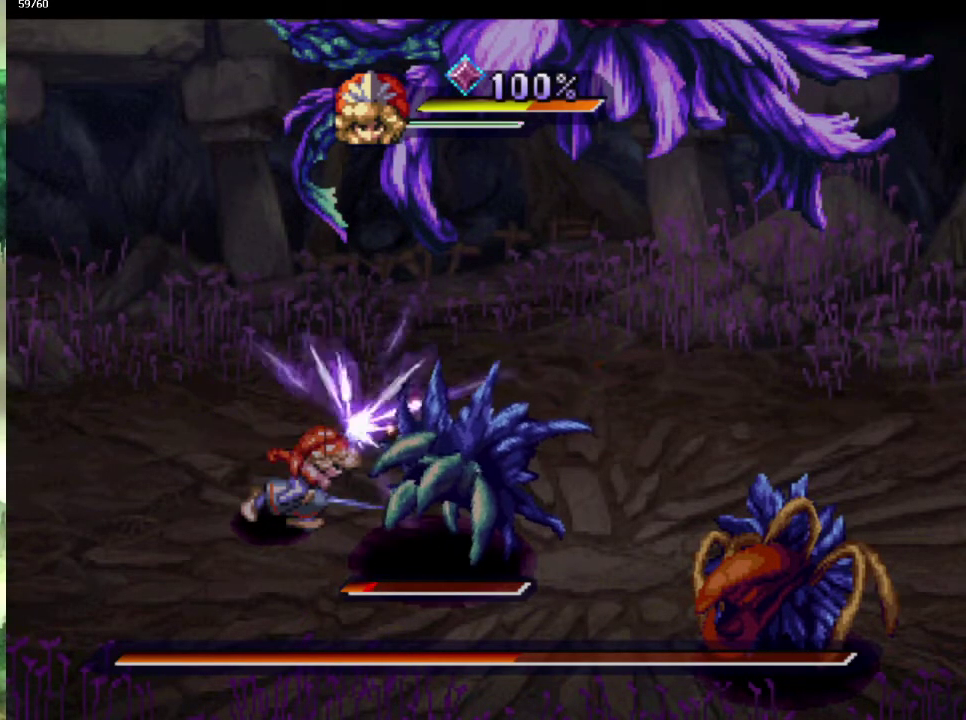
{"buttons": [], "left_stick": "right", "right_stick": "center", "events": [[150, "L1", "down"], [250, "L1", "up"], [483, "left_stick", "right"]]}